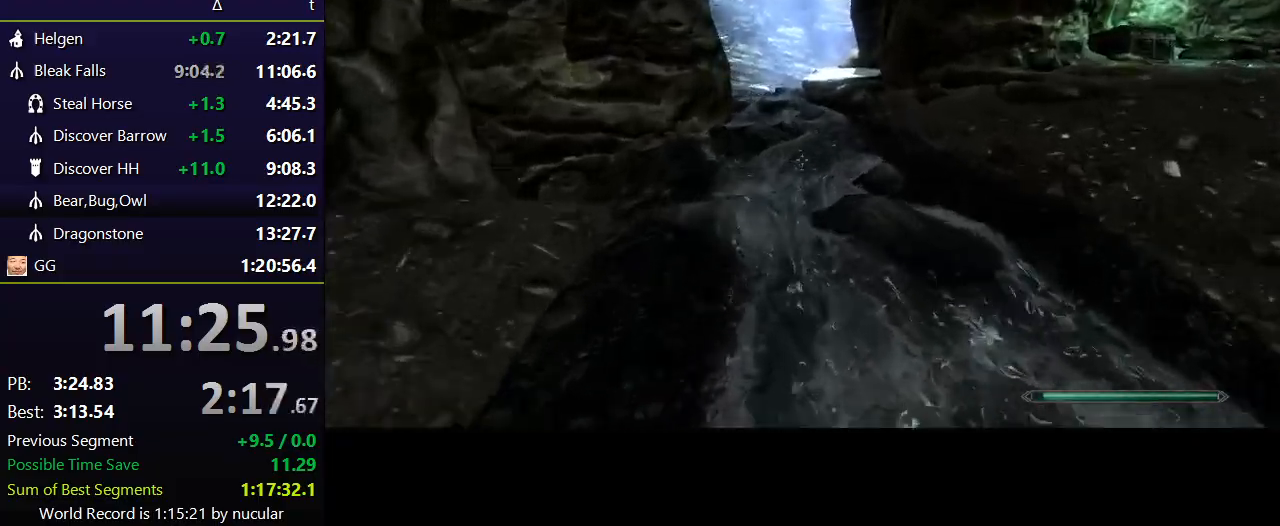
Gameplay with keyboard and mouse; each line is a JSON object with the keys and mouse buttons held at the frame after it. "events" lists presses ("down") and releases ("up") of "1", "2", "3", "4", "5", "a", "alt", "c", "ctrl", "d", "e", "f", "q", "r", "s", "shift", "space", "tab", "v", "w", "x", "z", "mouse_left", "mouse_middle", "mouse_right", "mouse_wheel_up" and "mouse_wheel_down" between this image and that frame as [ms after this image, input, new state], when the widget could be followed in between. "mouse_left", "mouse_middle", "mouse_right", "mouse_wheel_up", "mouse_wheel_down" = the "left", "middle", "right", "wheel_up", "wheel_down" buttons of the "mouse" list. No other keys are recorded. Not read: mouse_move.
{"keys": ["shift", "w"], "mouse": [], "events": []}
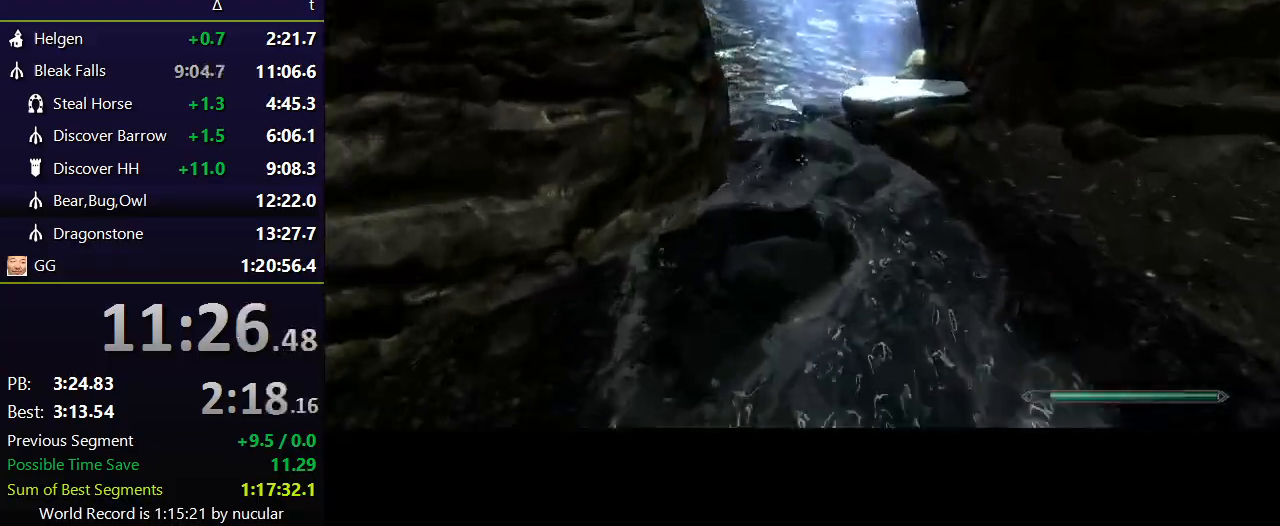
{"keys": ["shift", "w"], "mouse": [], "events": []}
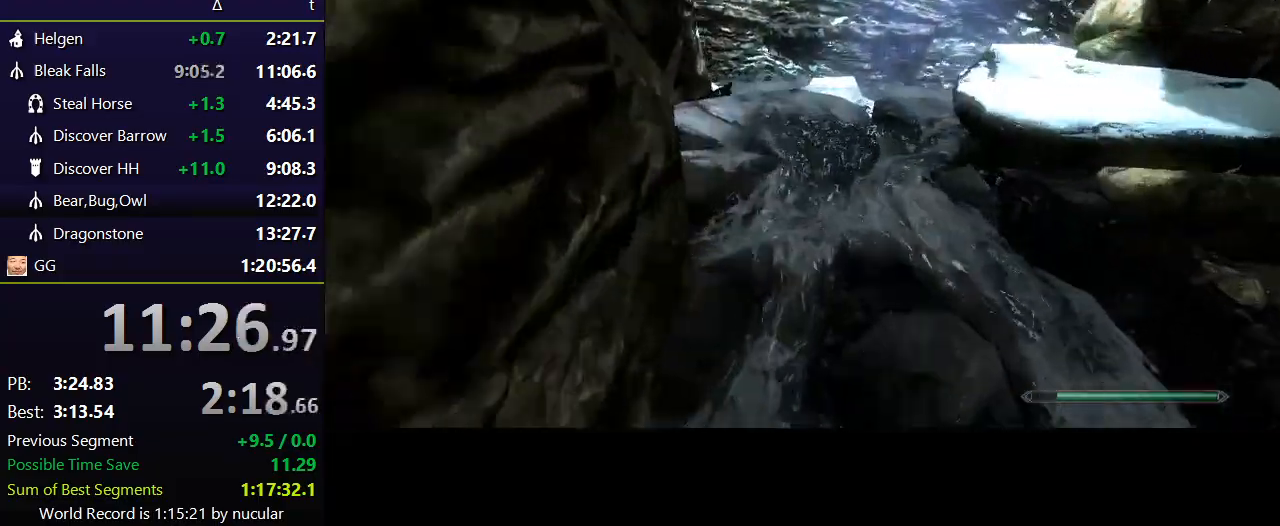
{"keys": ["shift", "w"], "mouse": [], "events": []}
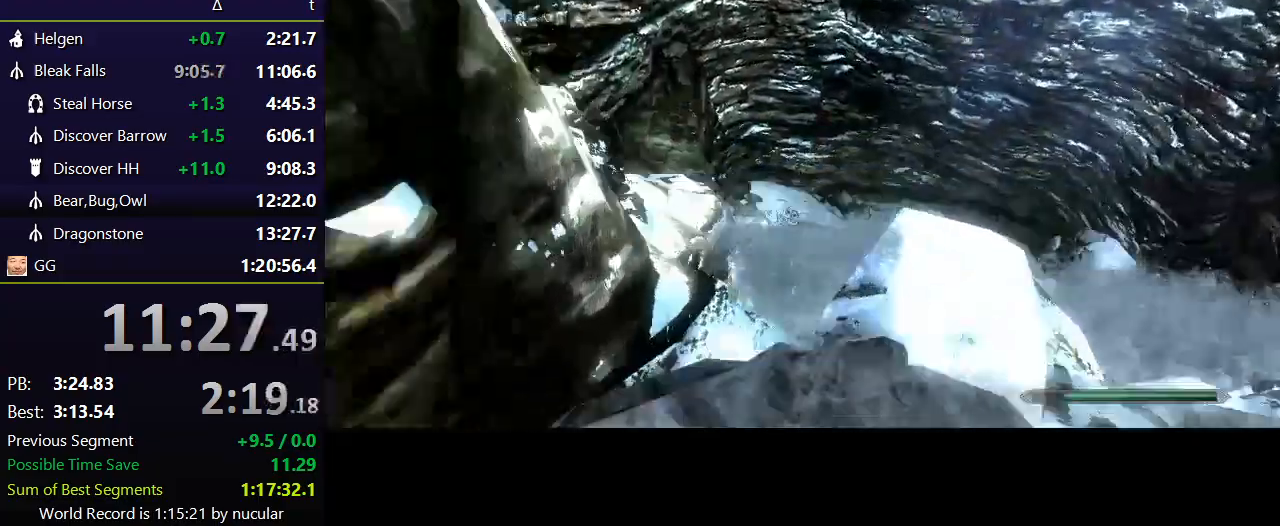
{"keys": ["w"], "mouse": [], "events": [[334, "shift", "up"]]}
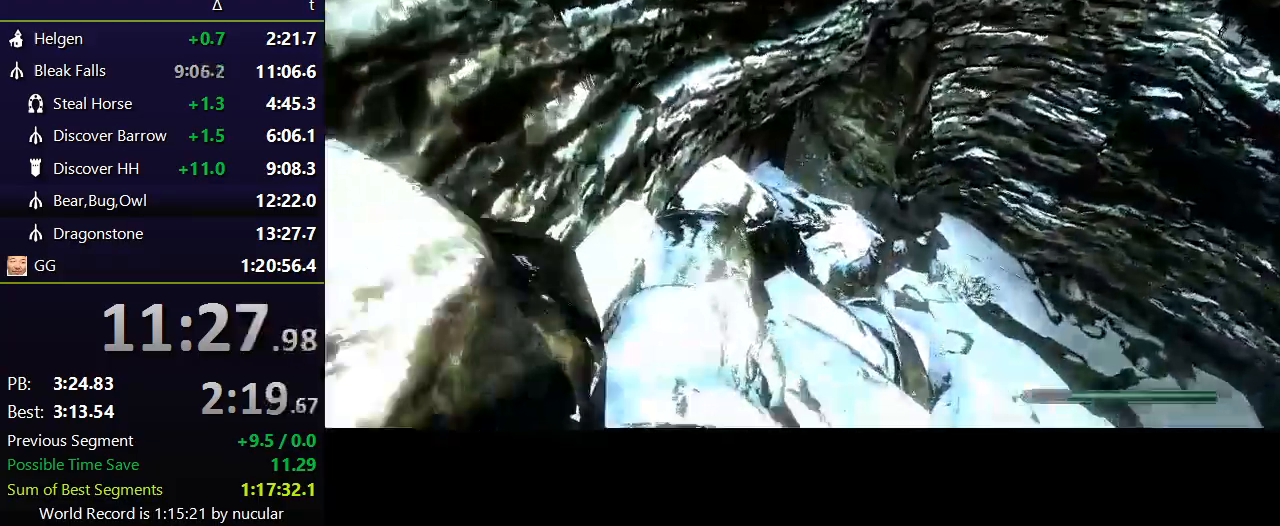
{"keys": ["shift", "w"], "mouse": [], "events": [[500, "shift", "down"]]}
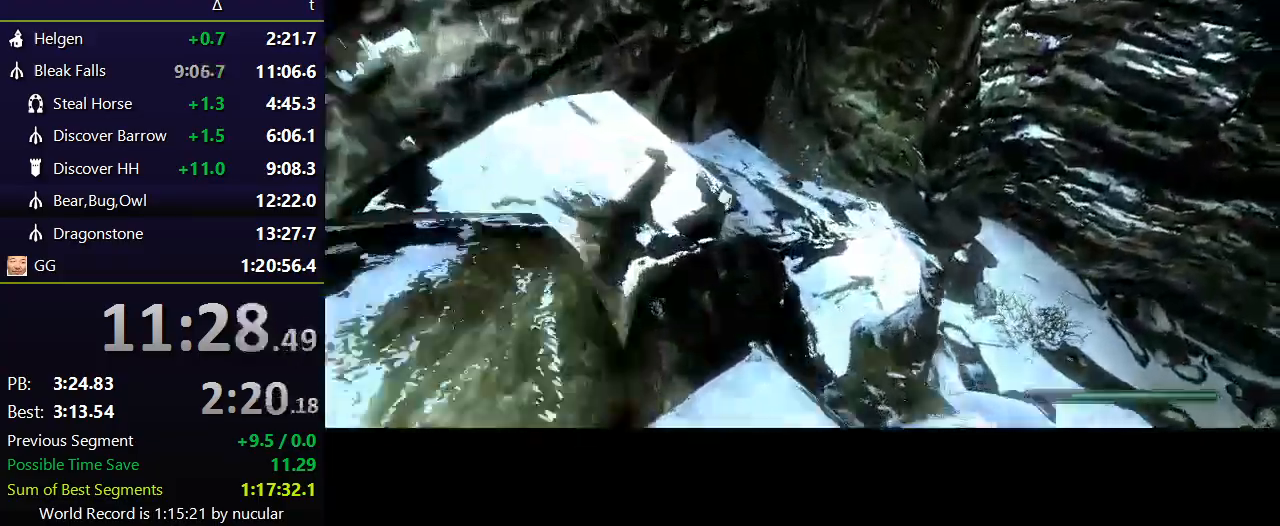
{"keys": ["shift", "w"], "mouse": [], "events": []}
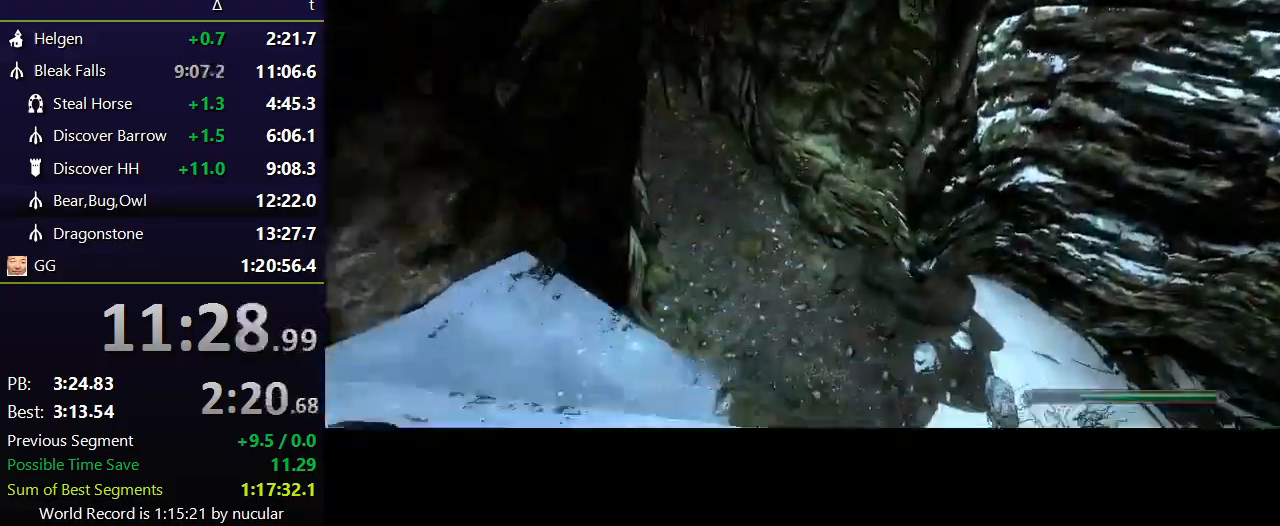
{"keys": ["w"], "mouse": [], "events": [[434, "shift", "up"]]}
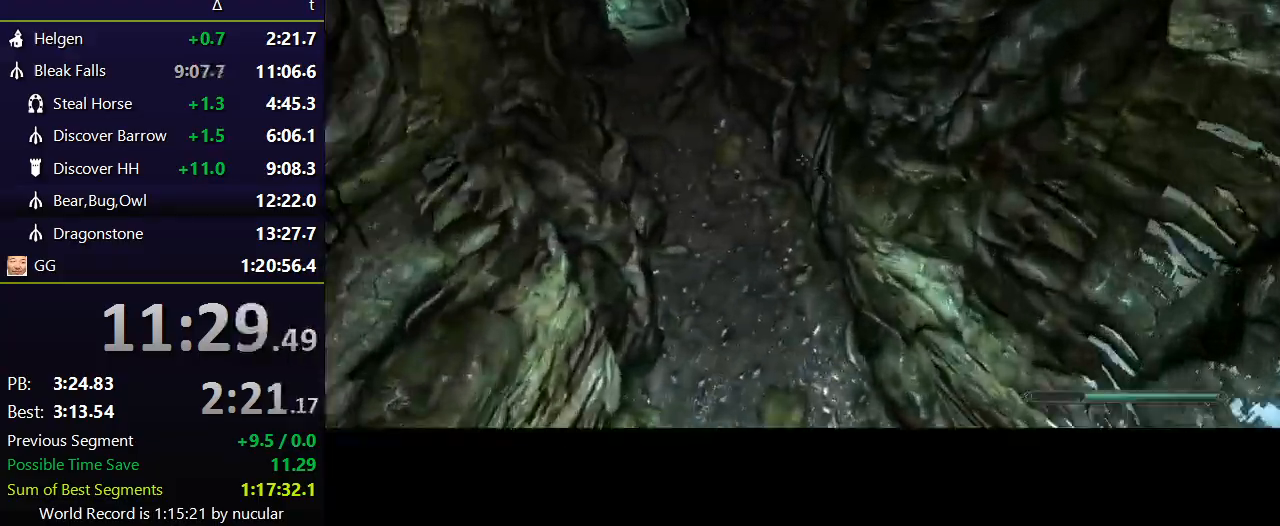
{"keys": ["w"], "mouse": [], "events": []}
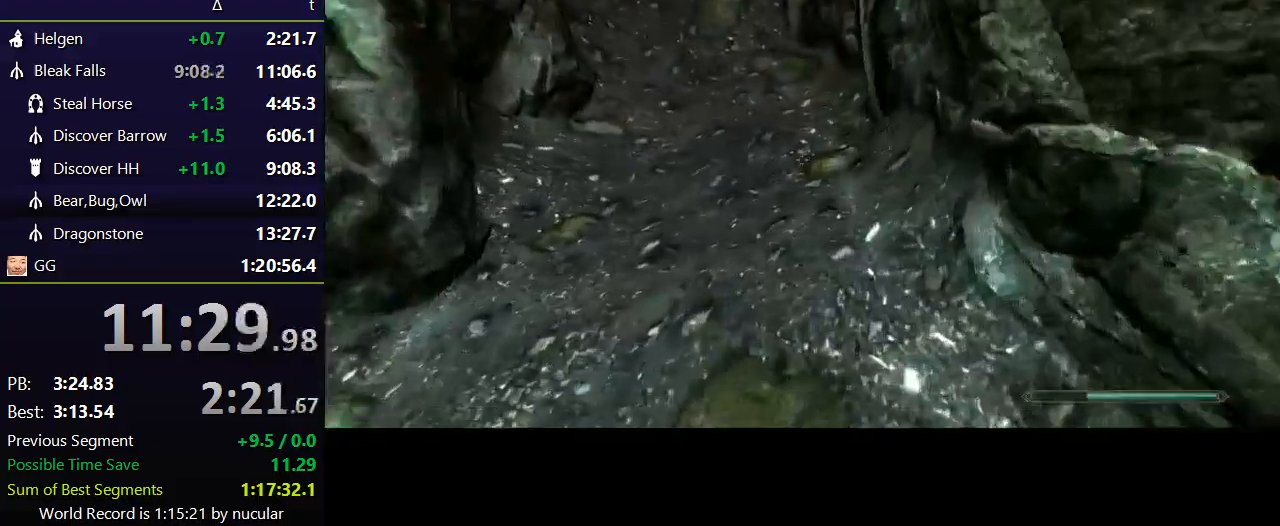
{"keys": ["shift", "w"], "mouse": [], "events": [[100, "shift", "down"]]}
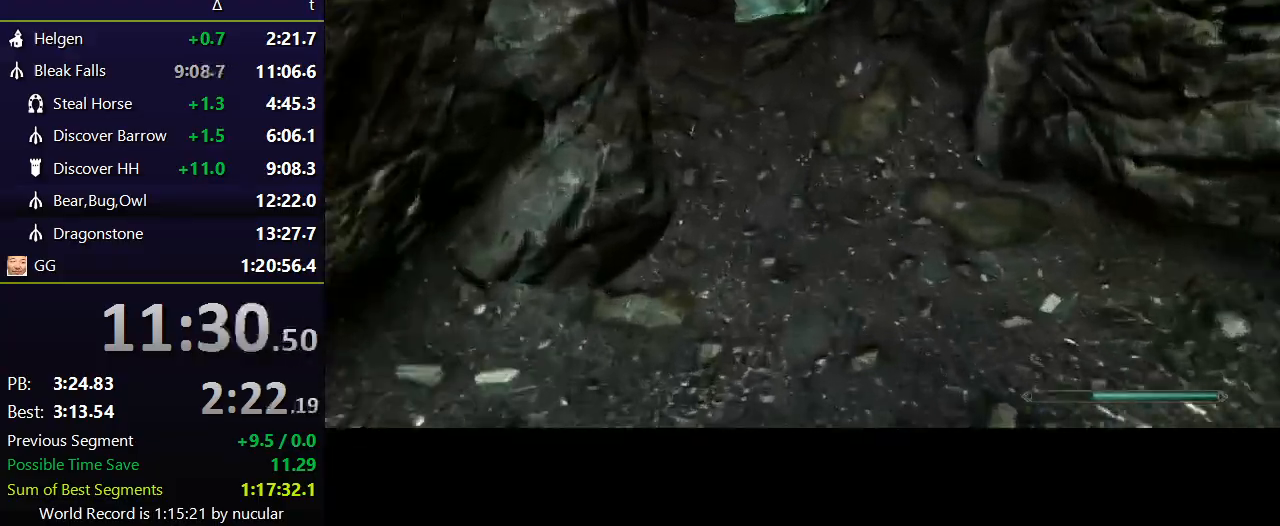
{"keys": ["shift", "w"], "mouse": [], "events": []}
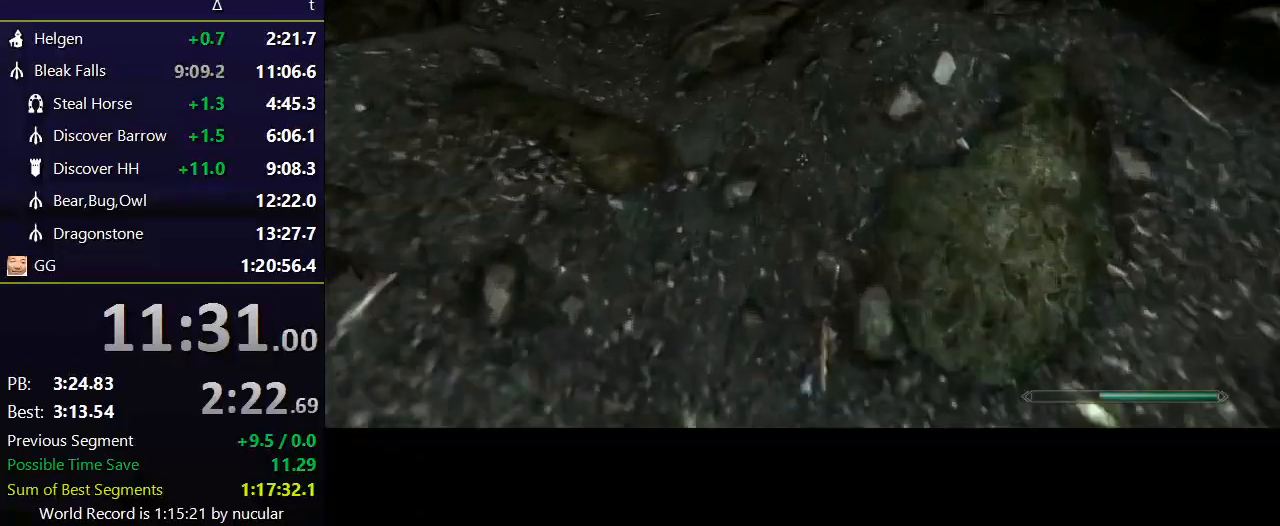
{"keys": ["shift", "w"], "mouse": [], "events": []}
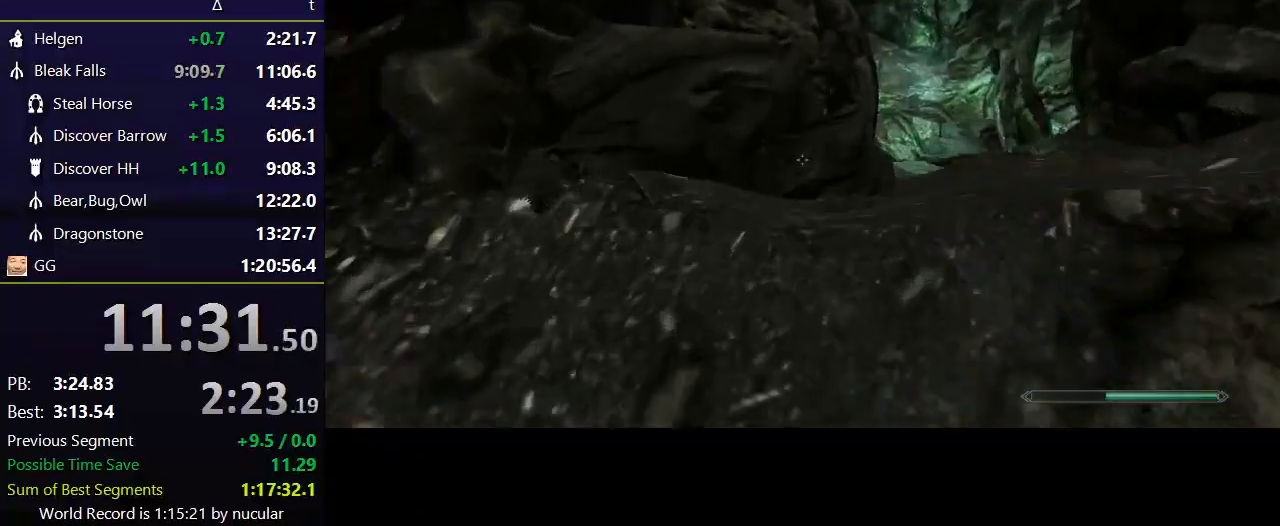
{"keys": ["shift", "w"], "mouse": [], "events": []}
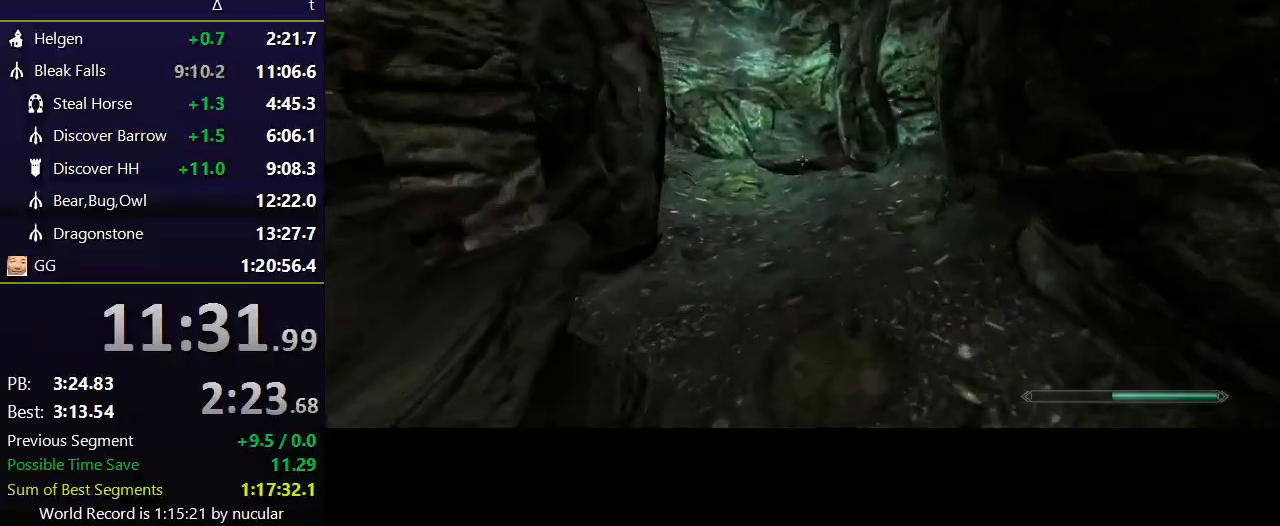
{"keys": ["shift", "w"], "mouse": [], "events": []}
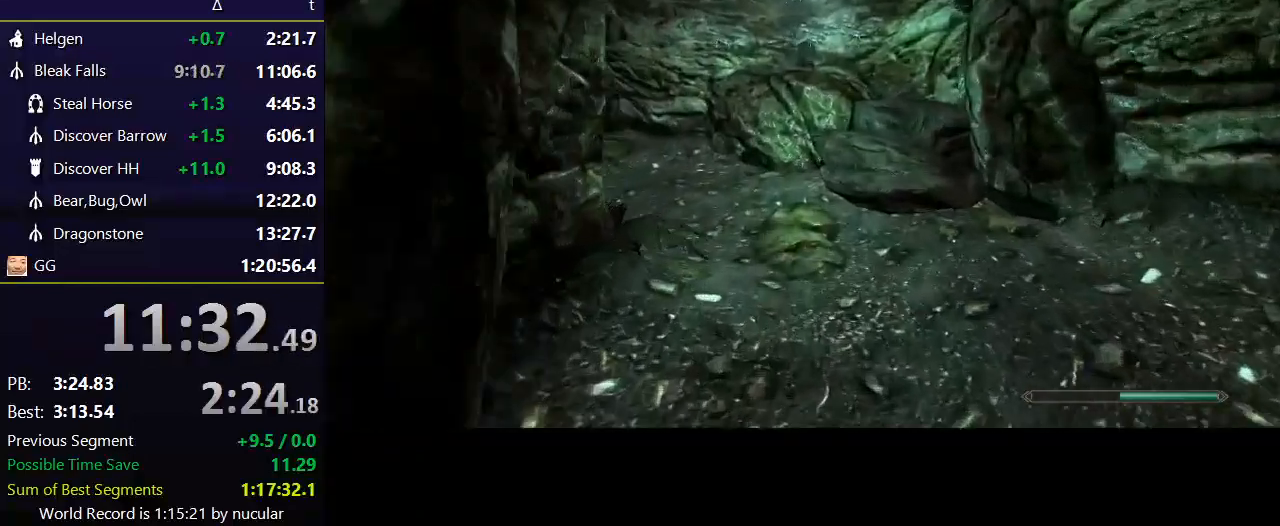
{"keys": ["shift", "w"], "mouse": [], "events": []}
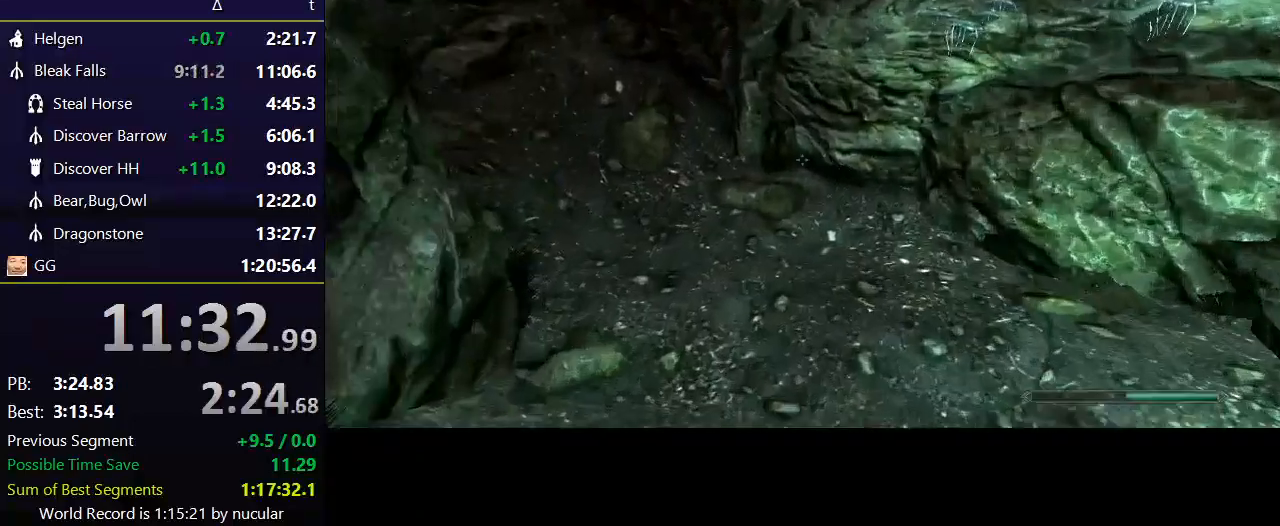
{"keys": ["shift", "w"], "mouse": [], "events": []}
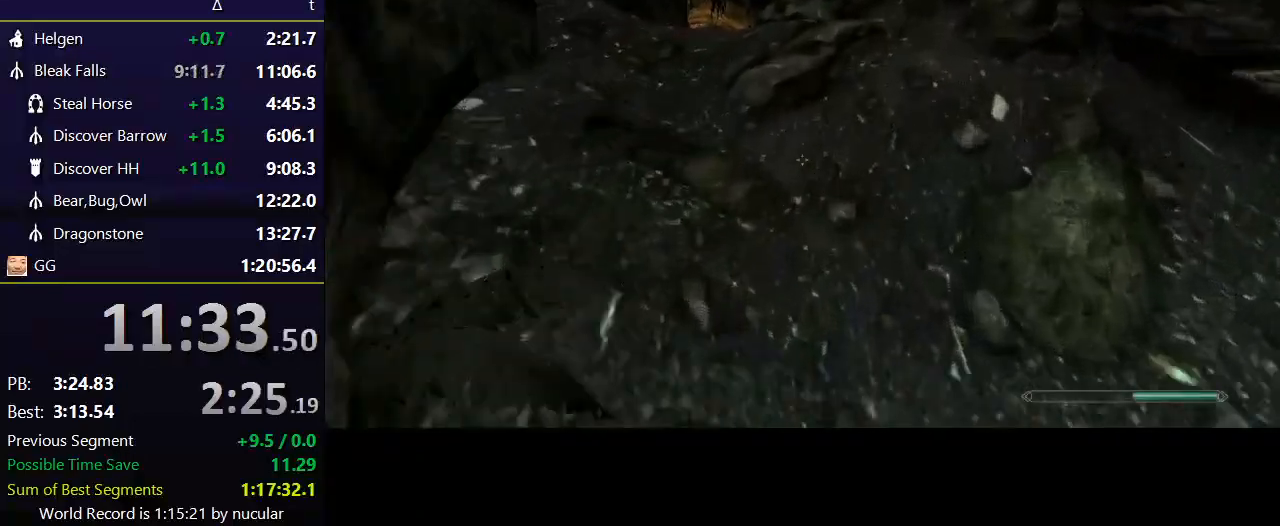
{"keys": ["w"], "mouse": [], "events": [[167, "shift", "up"]]}
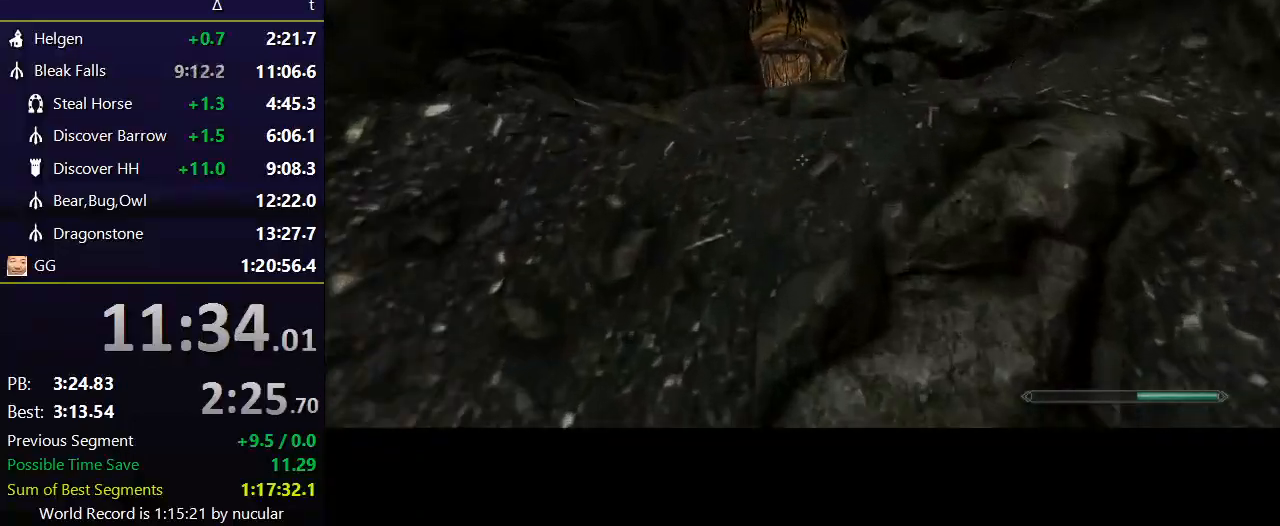
{"keys": ["e"], "mouse": [], "events": [[167, "w", "up"], [233, "e", "down"], [300, "e", "up"], [367, "e", "down"], [434, "e", "up"], [500, "e", "down"]]}
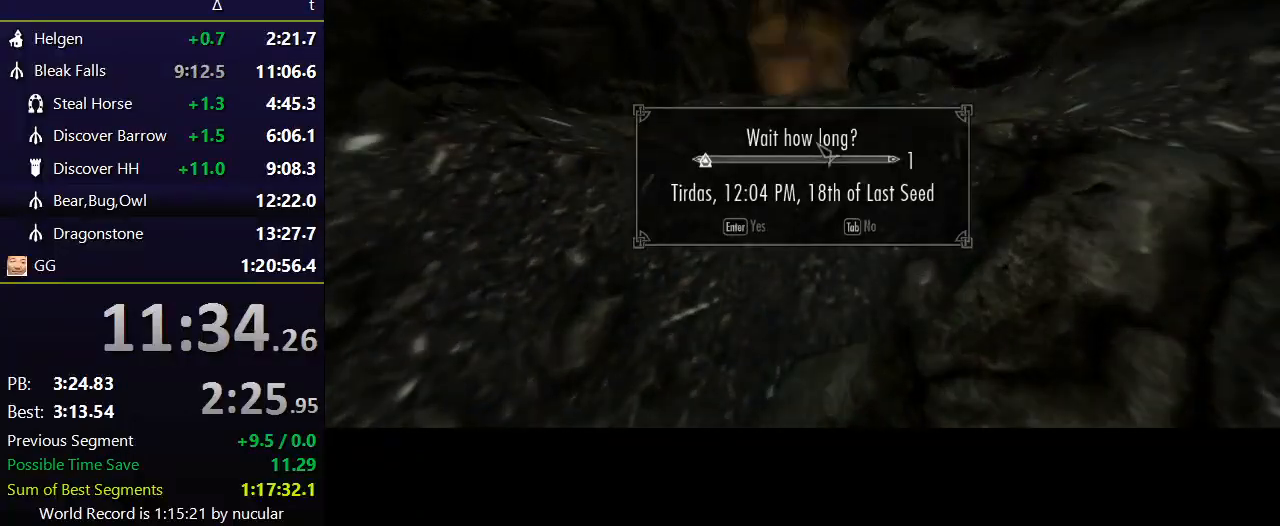
{"keys": [], "mouse": [], "events": [[34, "e", "up"]]}
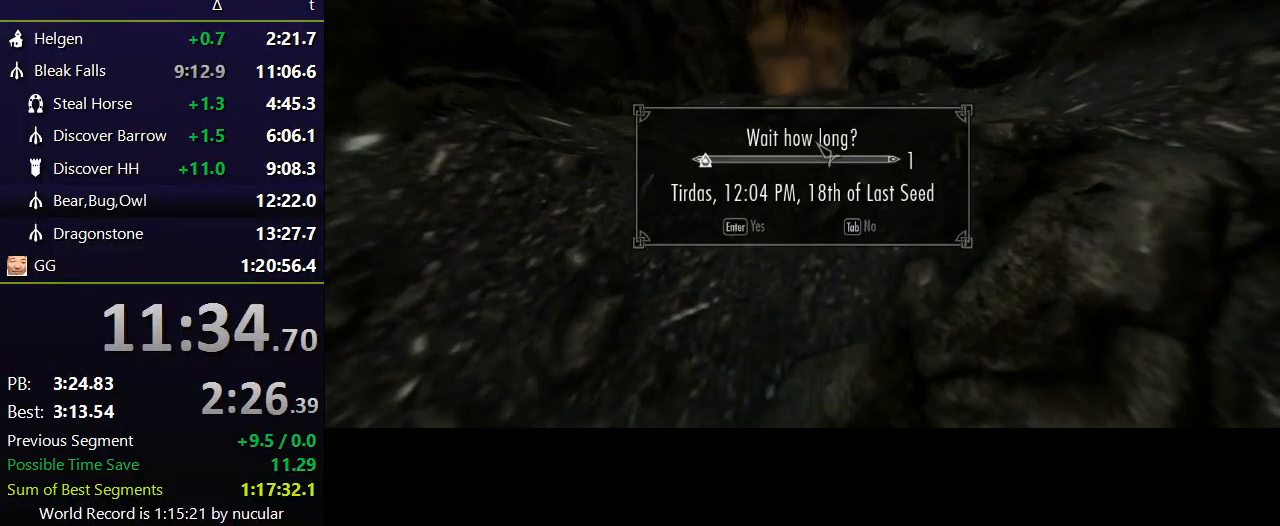
{"keys": ["w"], "mouse": [], "events": [[400, "w", "down"]]}
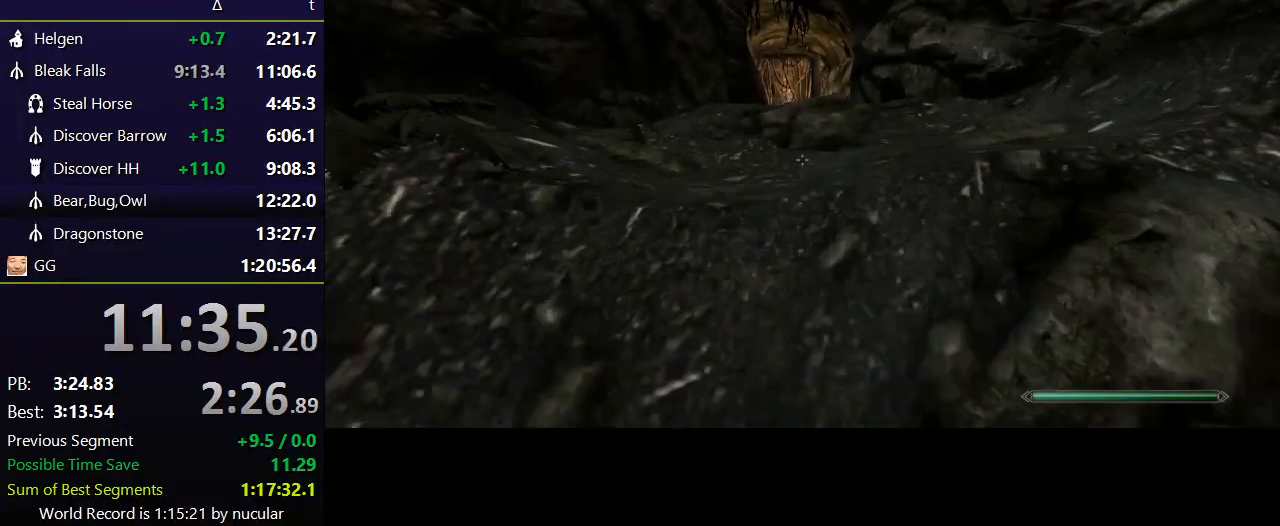
{"keys": ["shift", "w"], "mouse": [], "events": [[134, "shift", "down"]]}
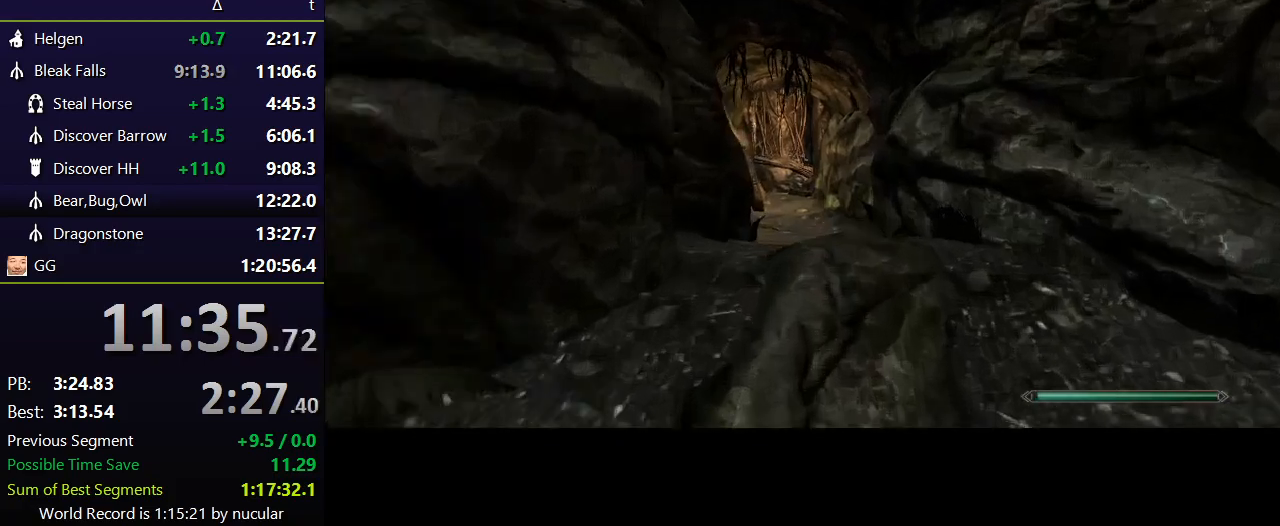
{"keys": ["shift", "w"], "mouse": [], "events": []}
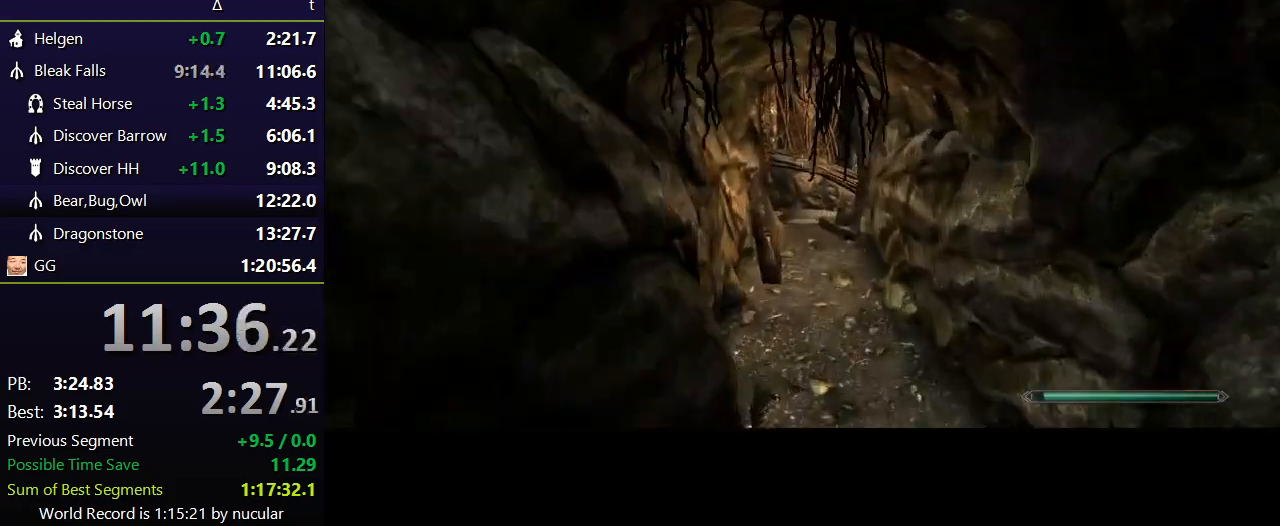
{"keys": ["shift", "w"], "mouse": [], "events": []}
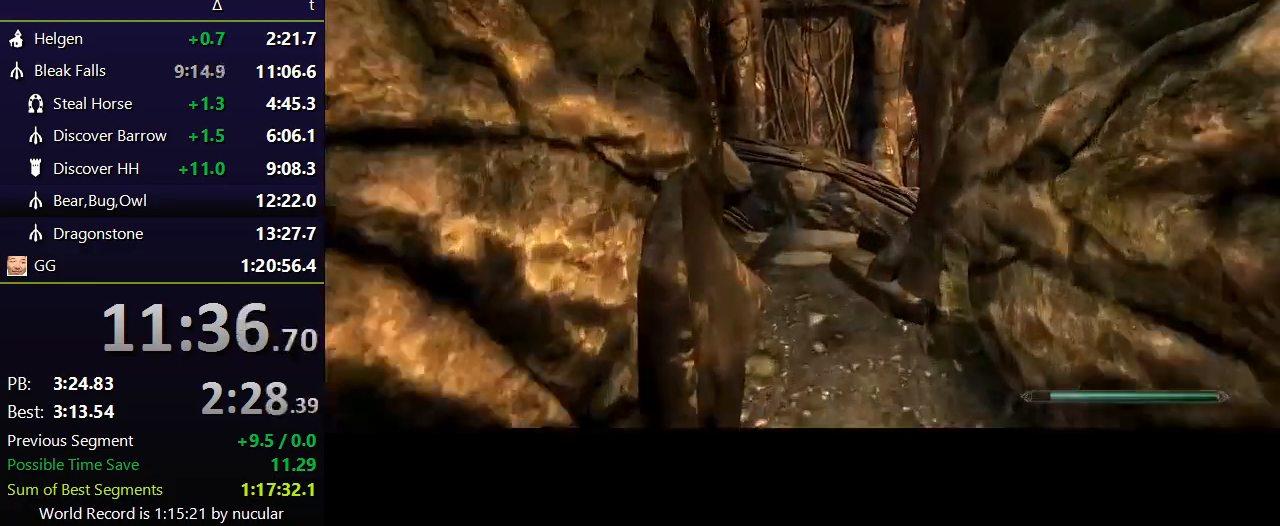
{"keys": ["shift", "w"], "mouse": [], "events": []}
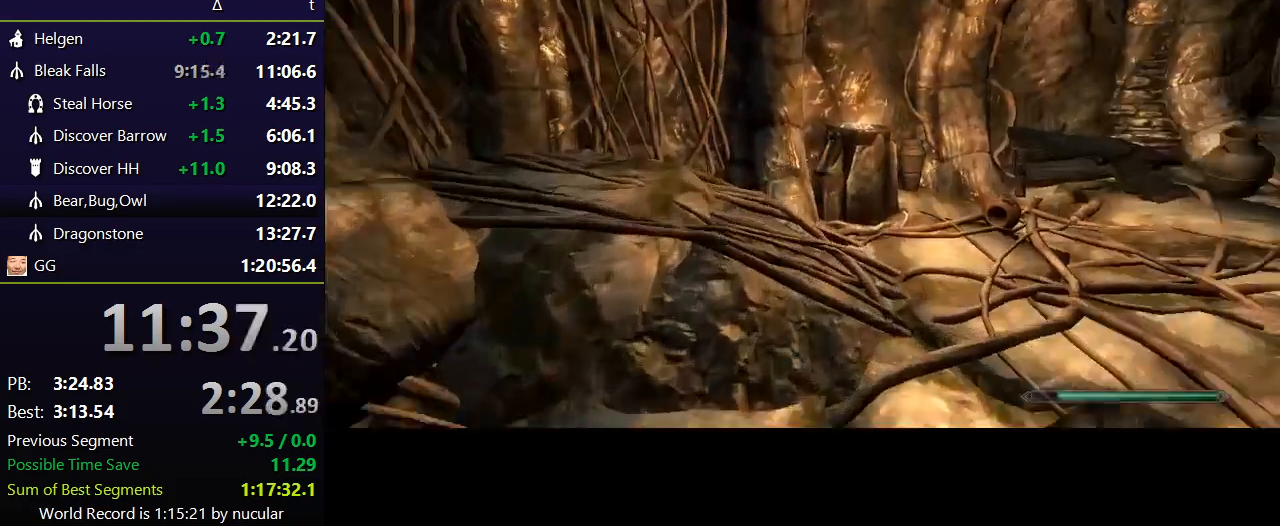
{"keys": ["shift", "w"], "mouse": [], "events": []}
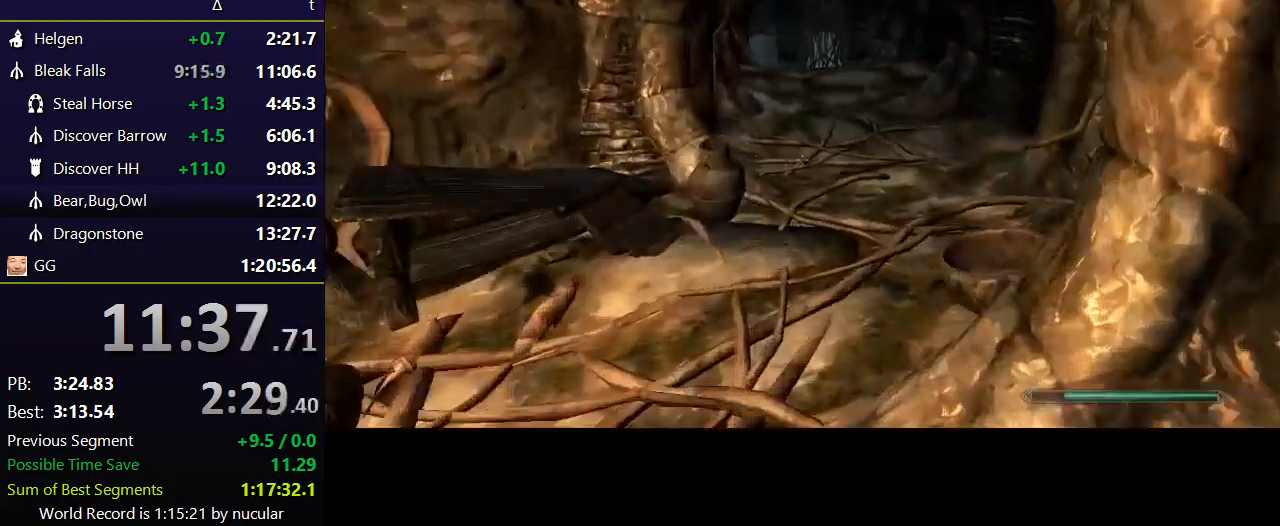
{"keys": ["shift", "w"], "mouse": [], "events": []}
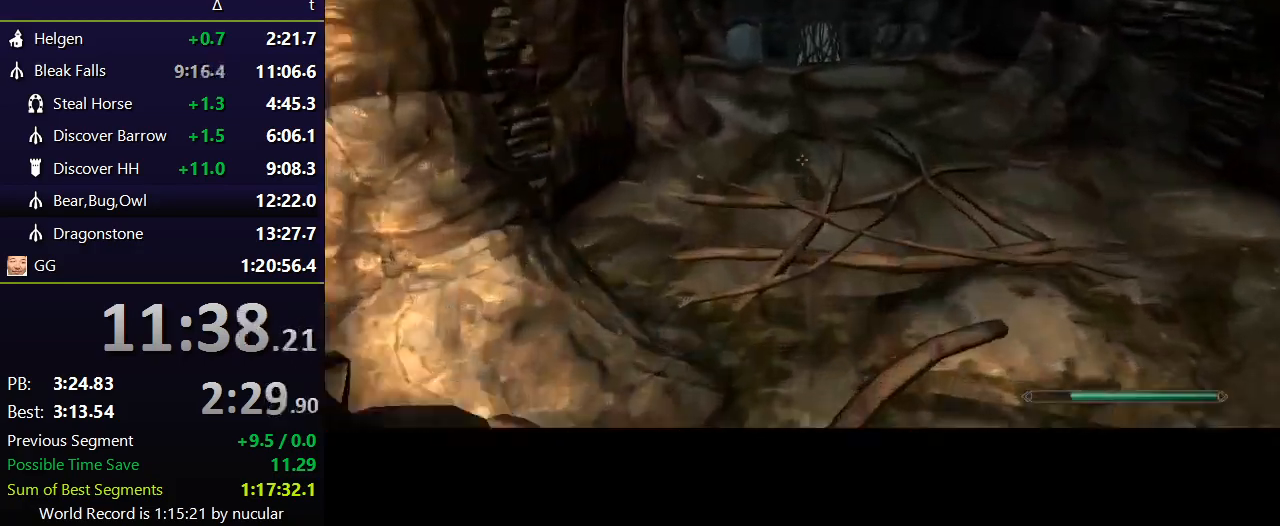
{"keys": ["shift", "w"], "mouse": [], "events": []}
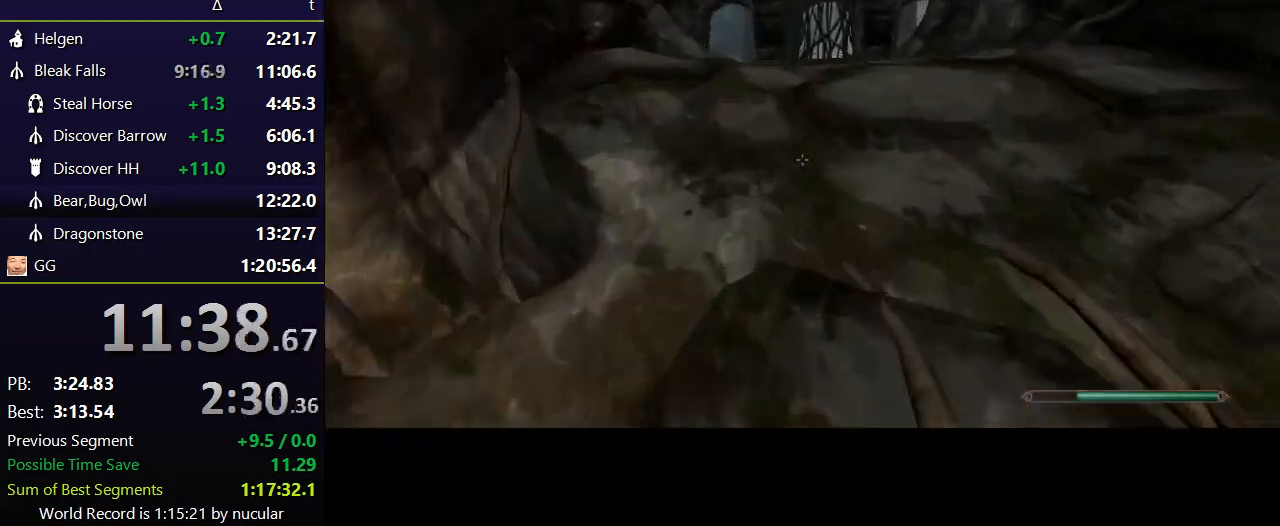
{"keys": ["shift", "w"], "mouse": [], "events": []}
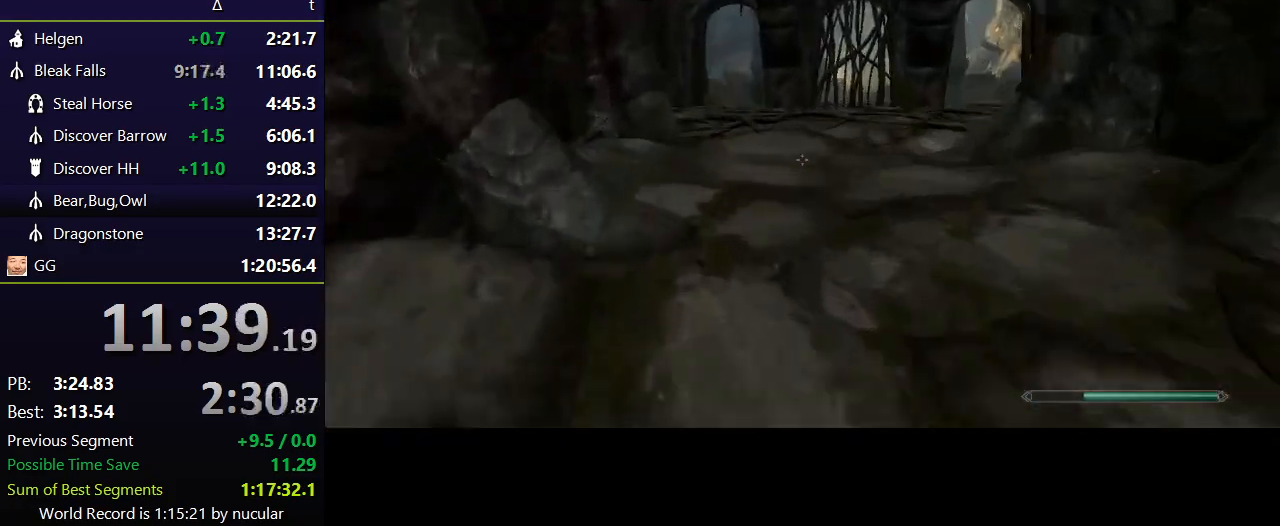
{"keys": ["shift", "w"], "mouse": [], "events": []}